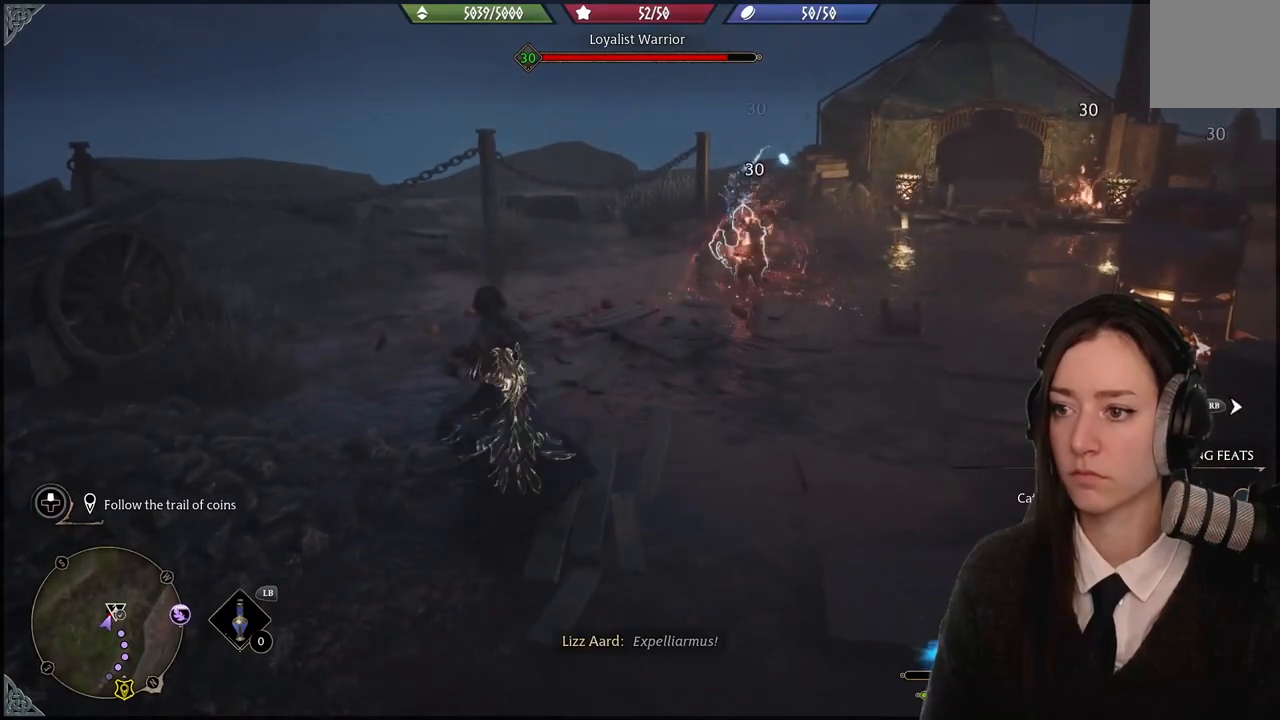
Gameplay with a controller (Xbox layout); each line is a JSON object with the inputs held at the frame after it. "events" lists button and stick changes between this image and that frame as [ms after this image, input, new state], when the widget could be followed in between. Not read: L1 START.
{"buttons": [], "left_stick": "center", "right_stick": "right", "events": [[100, "R2", "up"], [433, "right_stick", "right"], [500, "left_stick", "center"]]}
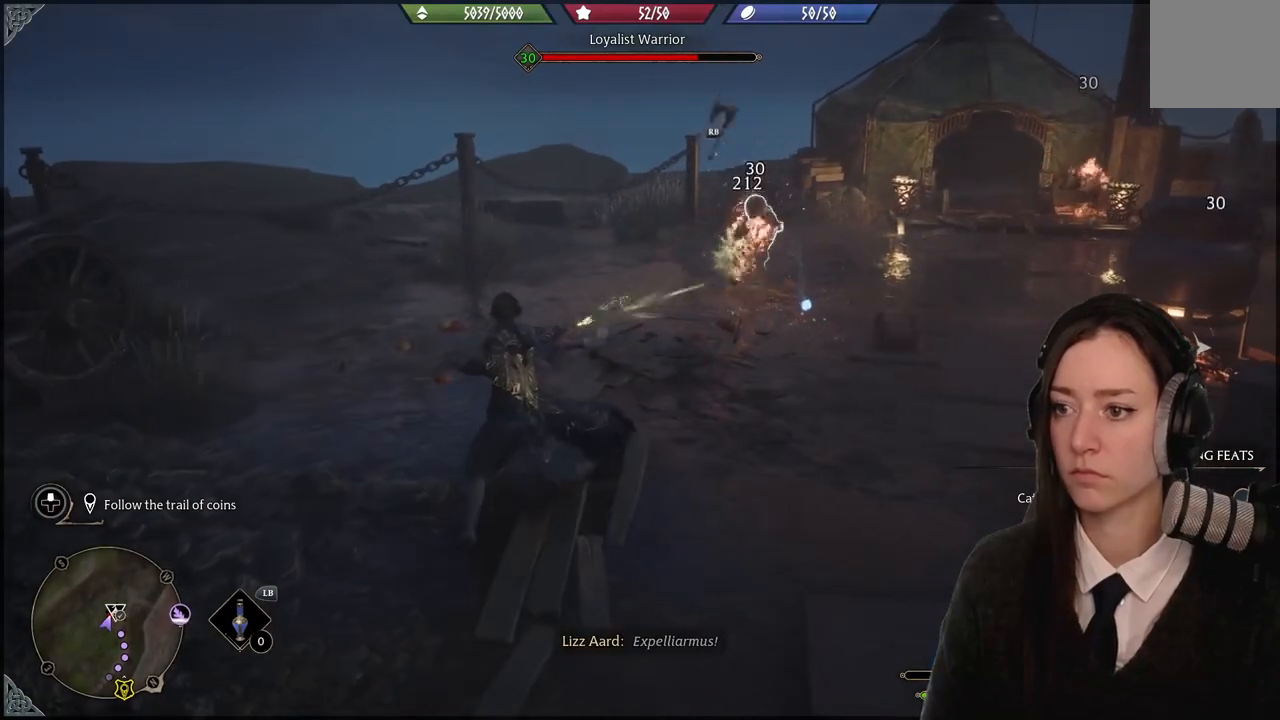
{"buttons": [], "left_stick": "center", "right_stick": "center"}
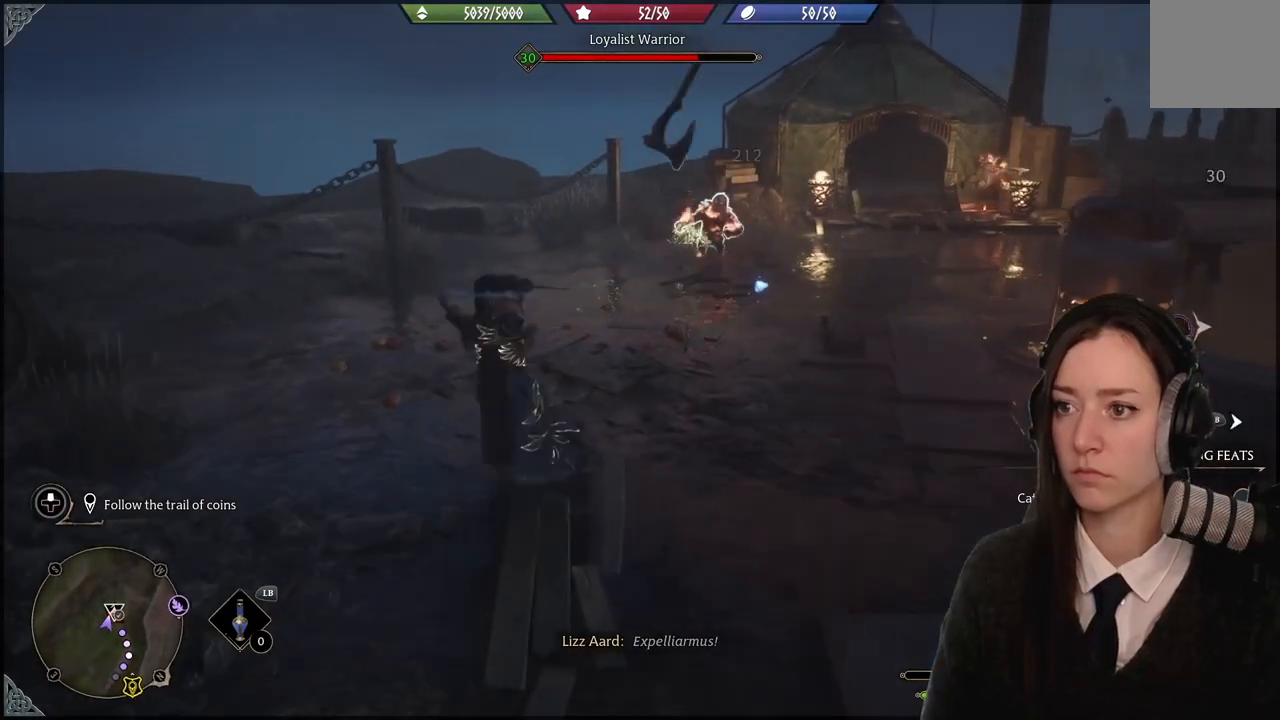
{"buttons": [], "left_stick": "center", "right_stick": "center", "events": [[33, "R1", "down"], [33, "R2", "down"], [133, "R1", "up"], [133, "R2", "up"], [266, "right_stick", "right"], [367, "right_stick", "center"]]}
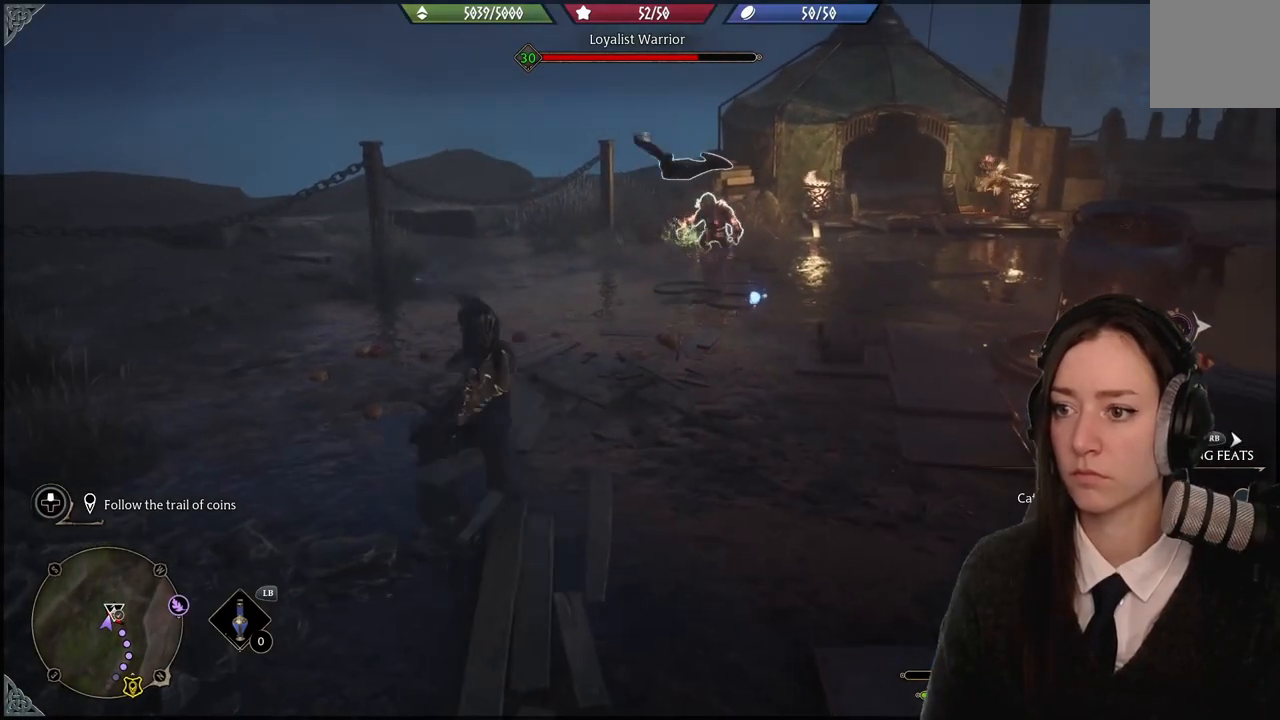
{"buttons": [], "left_stick": "up", "right_stick": "center", "events": [[234, "left_stick", "up-right"], [267, "right_stick", "right"], [467, "left_stick", "up"], [501, "right_stick", "center"]]}
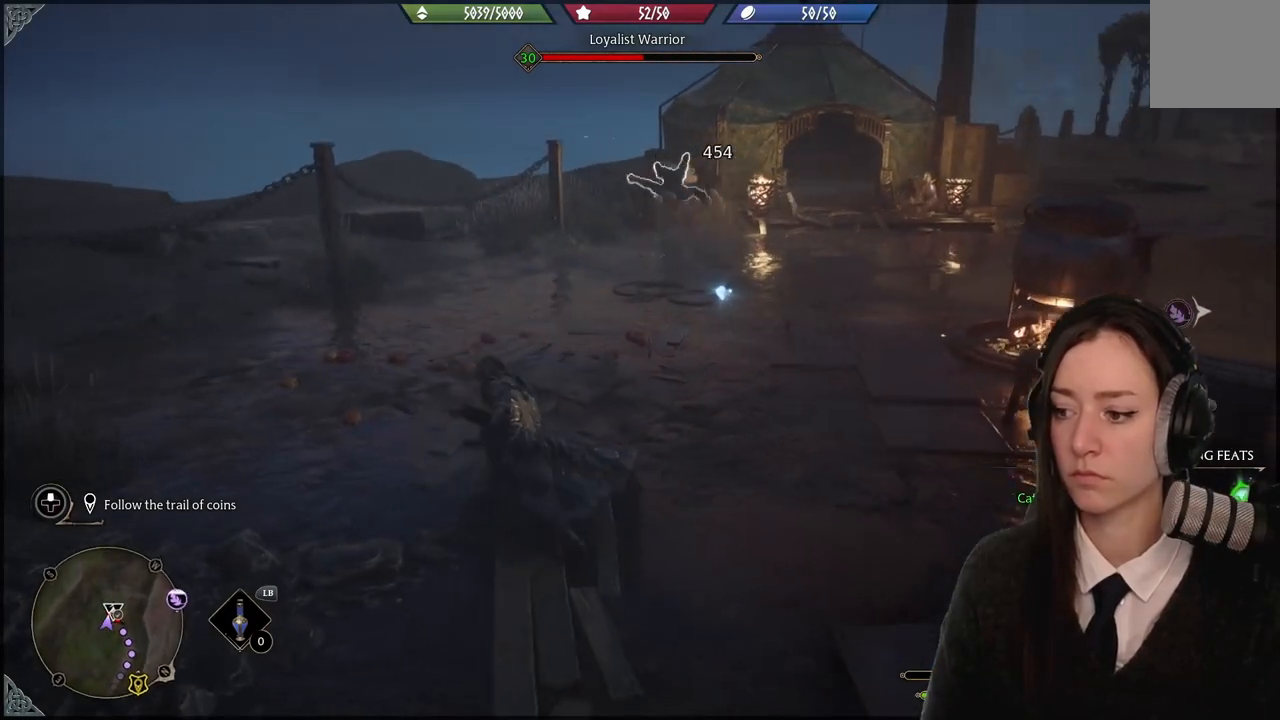
{"buttons": [], "left_stick": "up", "right_stick": "center", "events": []}
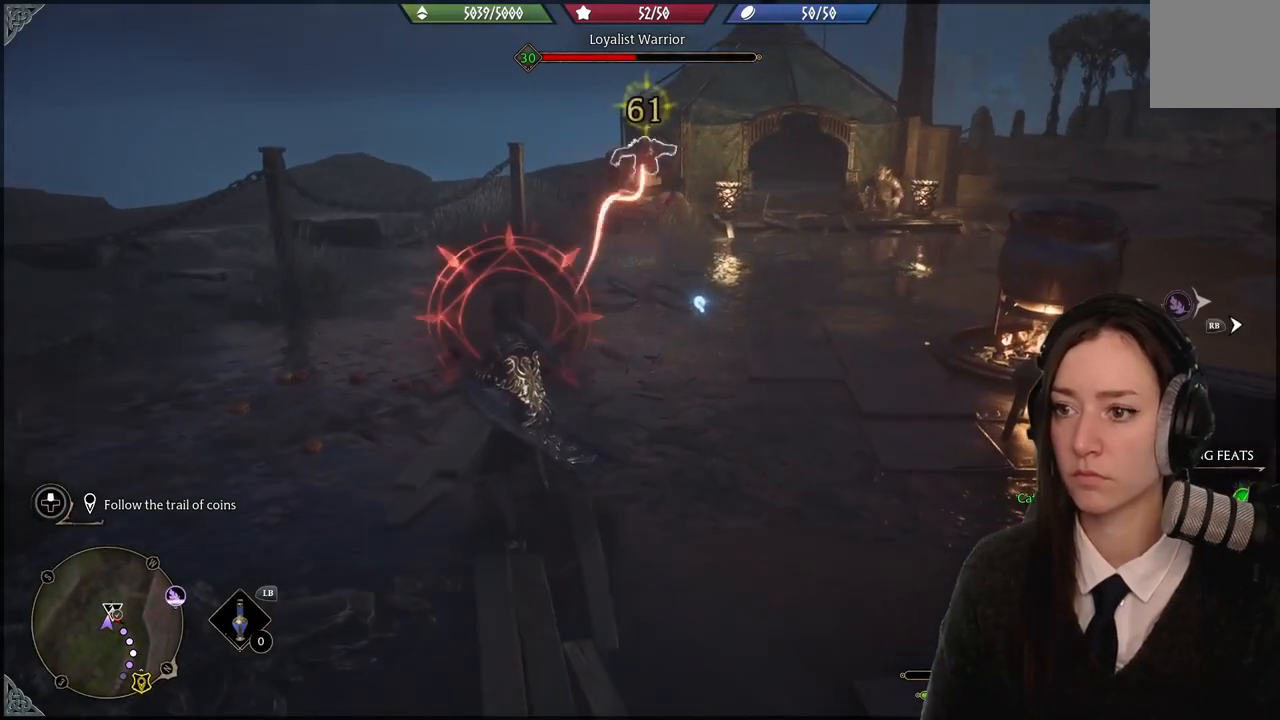
{"buttons": [], "left_stick": "up", "right_stick": "center", "events": []}
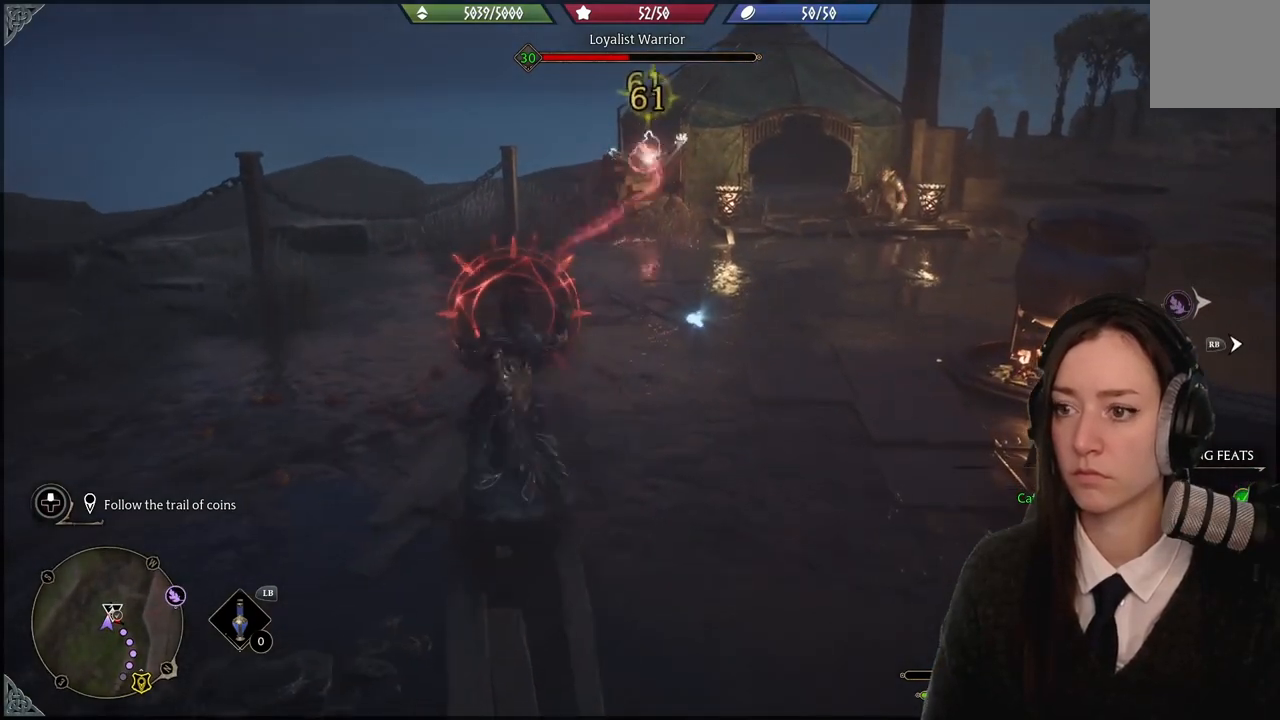
{"buttons": [], "left_stick": "down", "right_stick": "right", "events": [[133, "B", "down"], [133, "left_stick", "down"], [266, "B", "up"], [500, "right_stick", "right"]]}
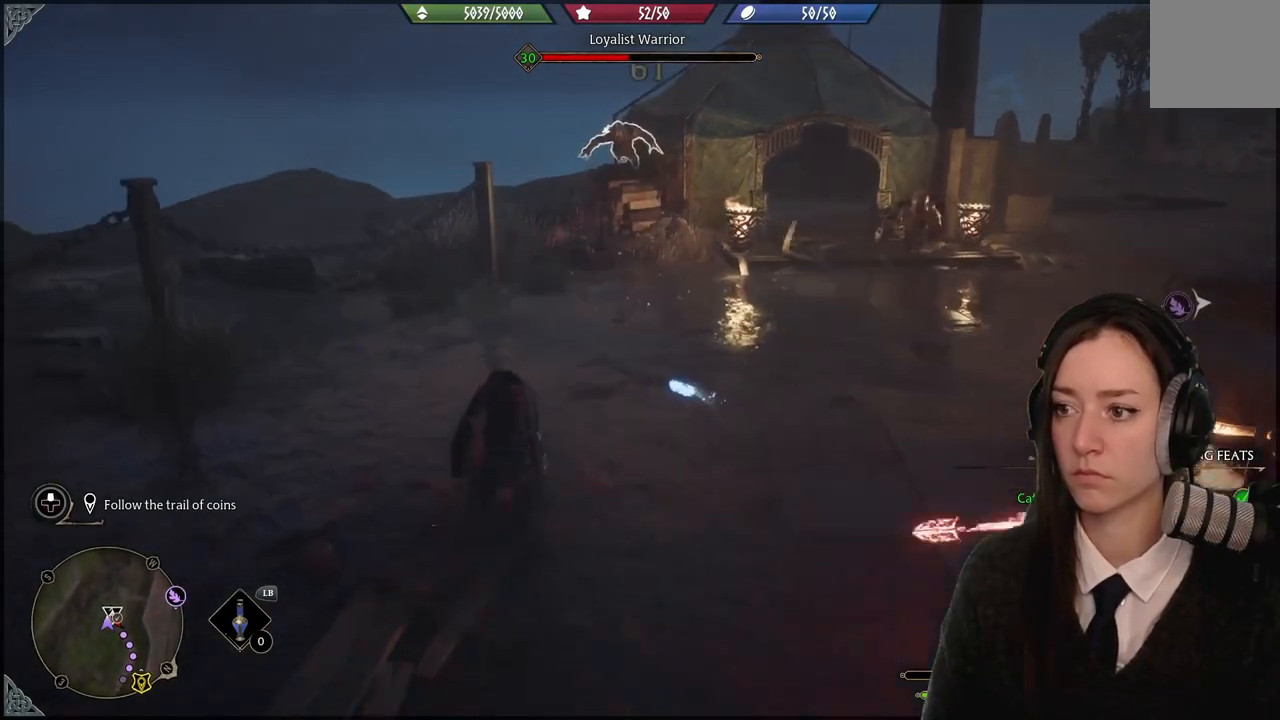
{"buttons": [], "left_stick": "down", "right_stick": "right", "events": []}
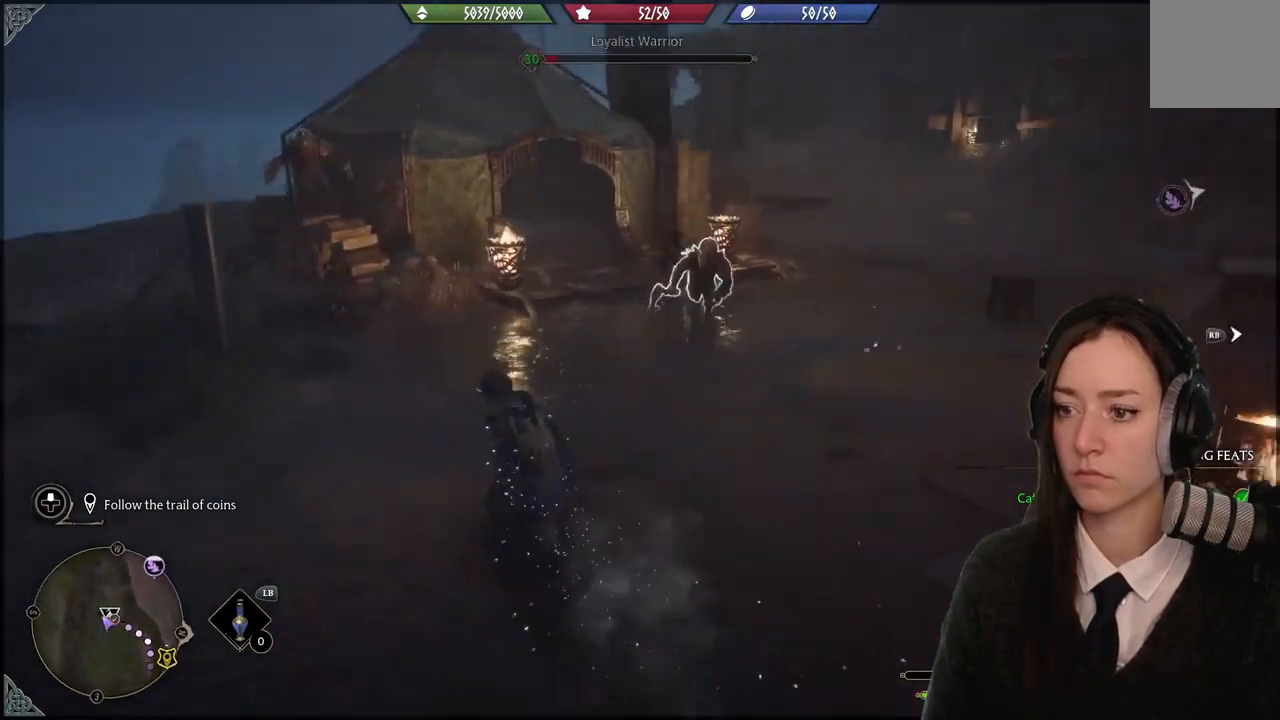
{"buttons": [], "left_stick": "down", "right_stick": "center", "events": [[333, "right_stick", "center"]]}
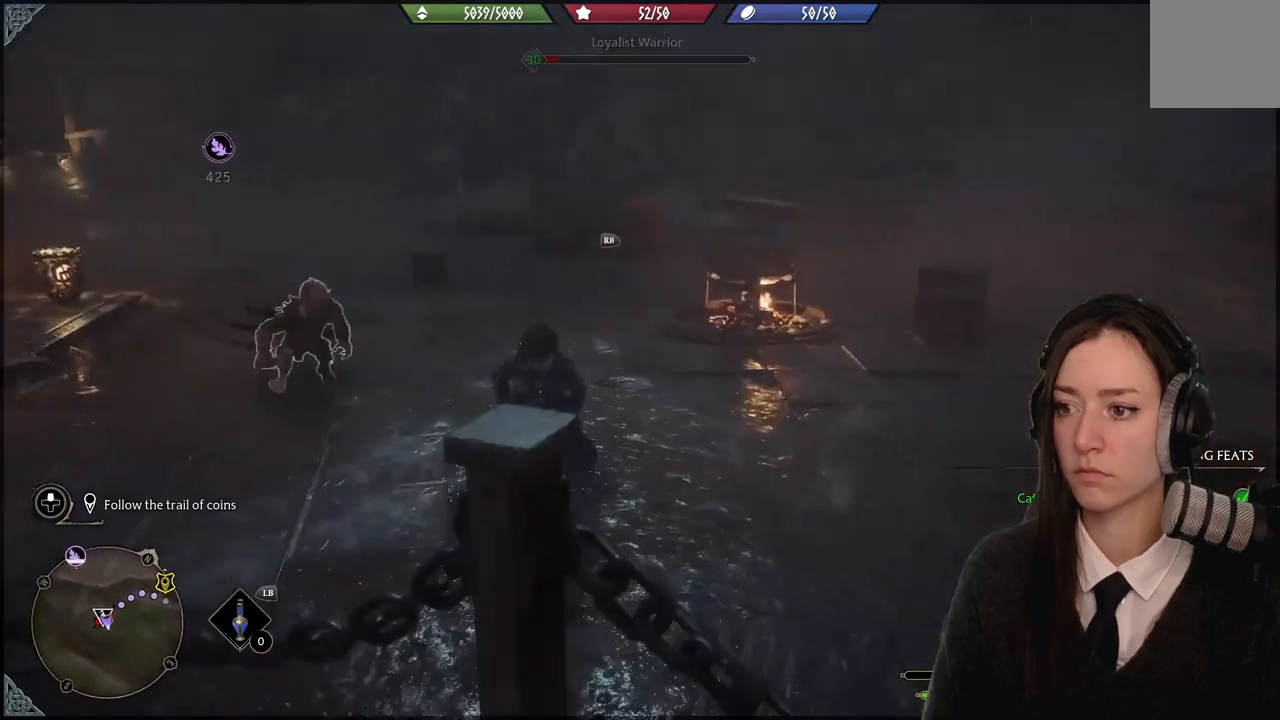
{"buttons": [], "left_stick": "up-right", "right_stick": "center", "events": [[100, "left_stick", "right"], [434, "left_stick", "up-right"]]}
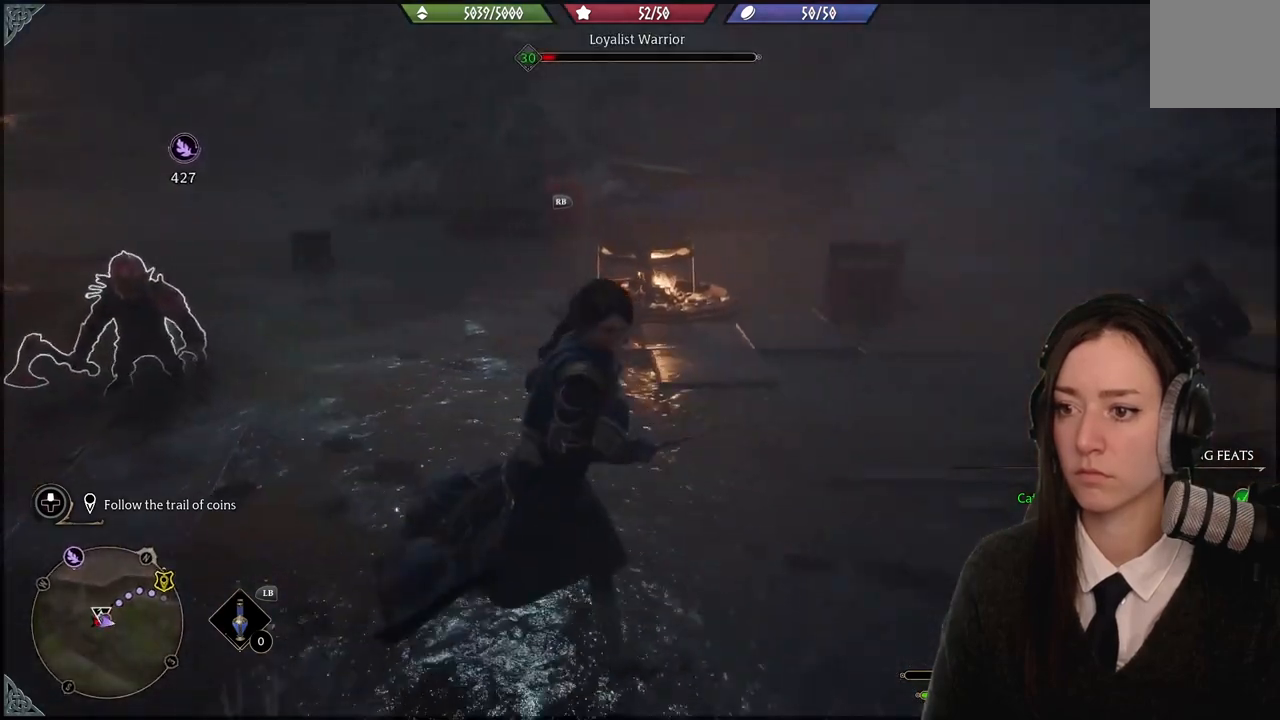
{"buttons": [], "left_stick": "down-left", "right_stick": "left", "events": [[33, "R1", "down"], [133, "R1", "up"], [133, "left_stick", "up"], [166, "right_stick", "left"], [266, "left_stick", "center"], [367, "left_stick", "down-left"]]}
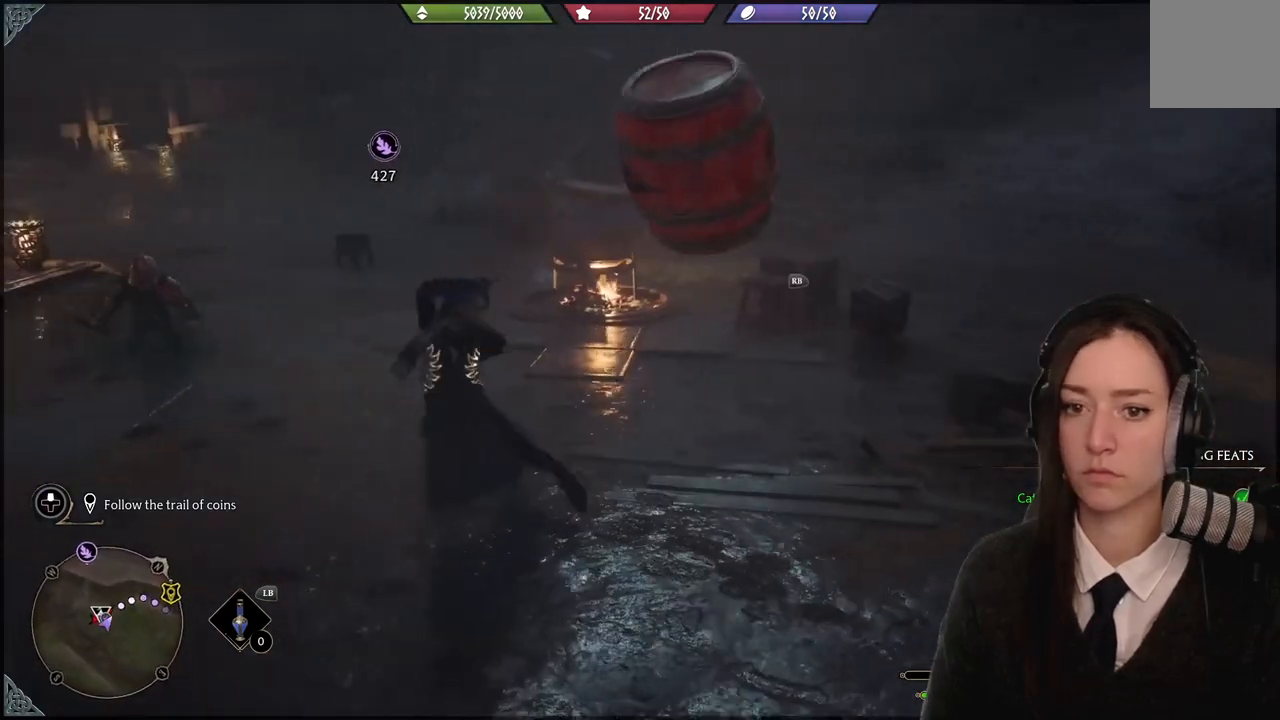
{"buttons": ["B"], "left_stick": "down-right", "right_stick": "center", "events": [[167, "left_stick", "down-right"], [167, "right_stick", "center"], [501, "B", "down"]]}
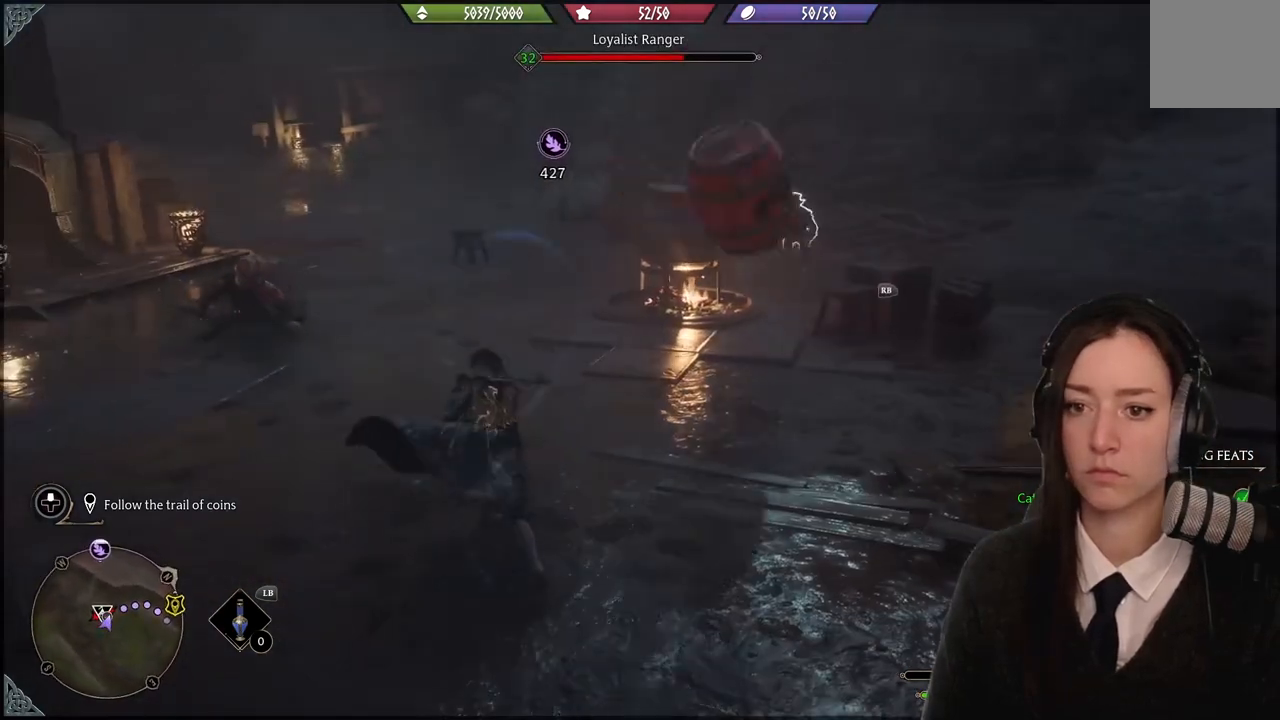
{"buttons": [], "left_stick": "right", "right_stick": "left", "events": [[100, "B", "up"], [367, "right_stick", "left"], [467, "left_stick", "right"]]}
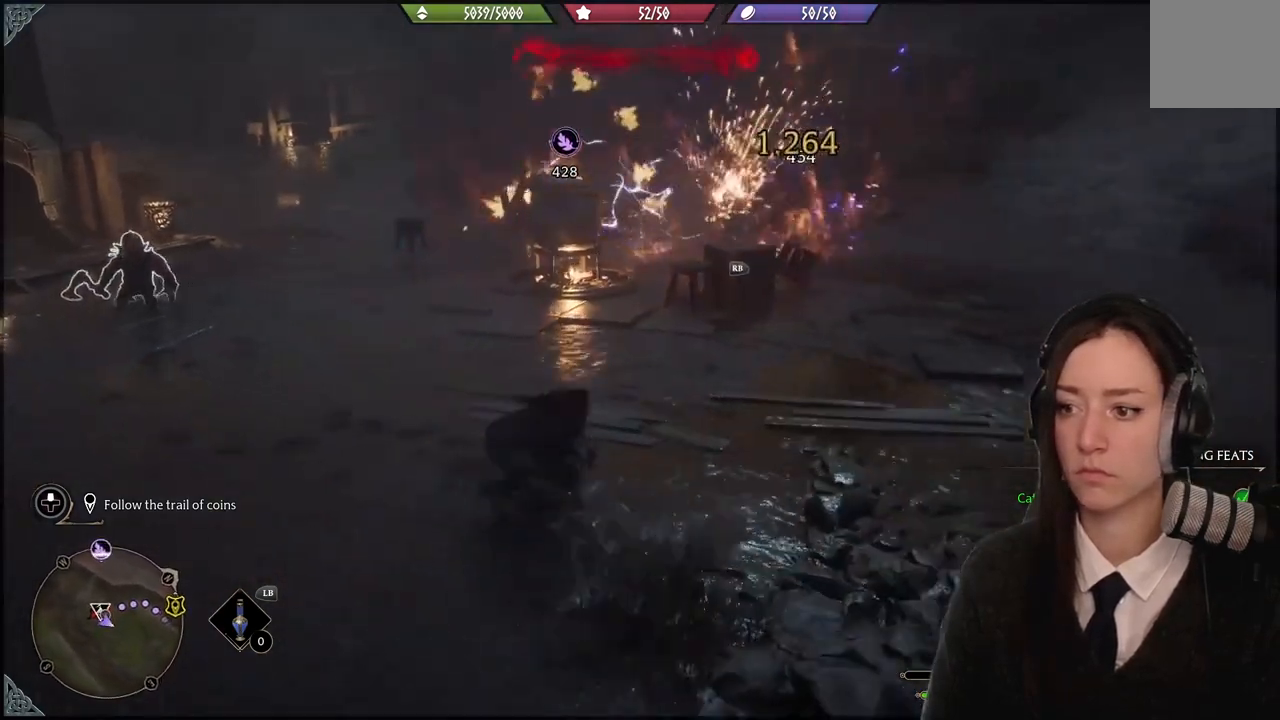
{"buttons": [], "left_stick": "right", "right_stick": "left", "events": [[400, "R1", "down"], [501, "R1", "up"]]}
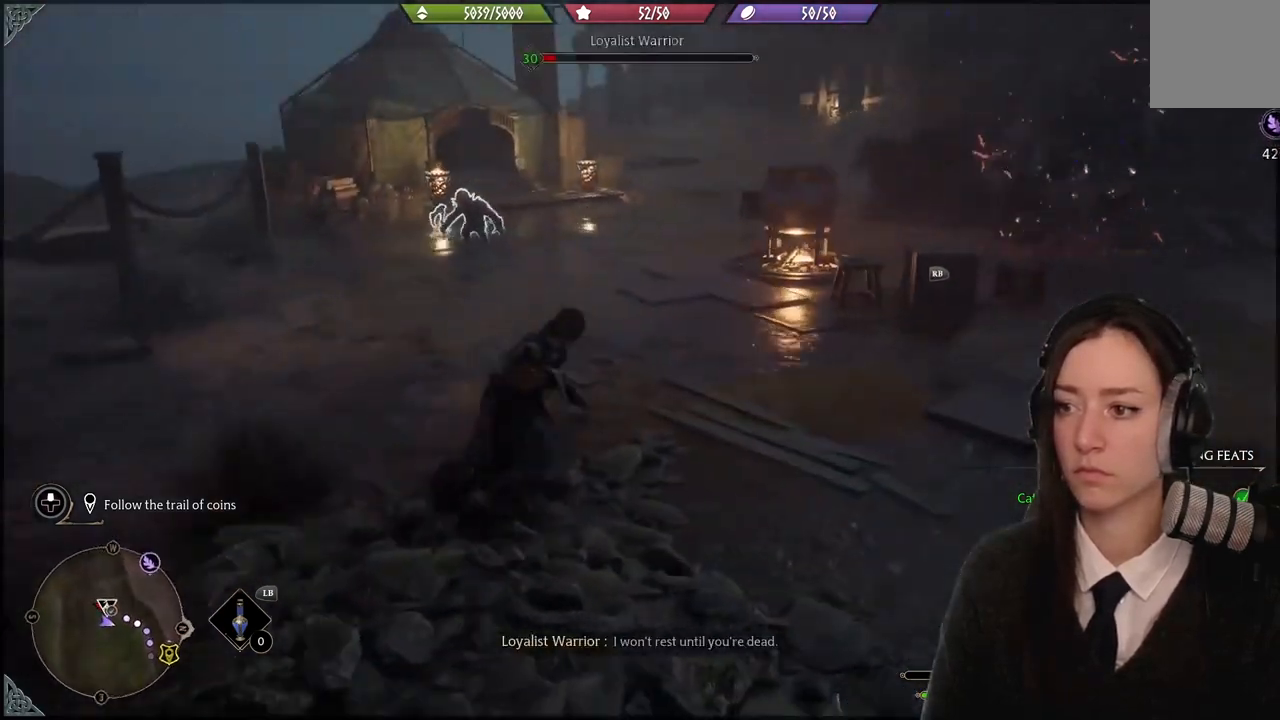
{"buttons": [], "left_stick": "up-right", "right_stick": "center", "events": [[66, "left_stick", "center"], [166, "R1", "down"], [266, "R1", "up"], [300, "right_stick", "center"], [500, "left_stick", "up-right"]]}
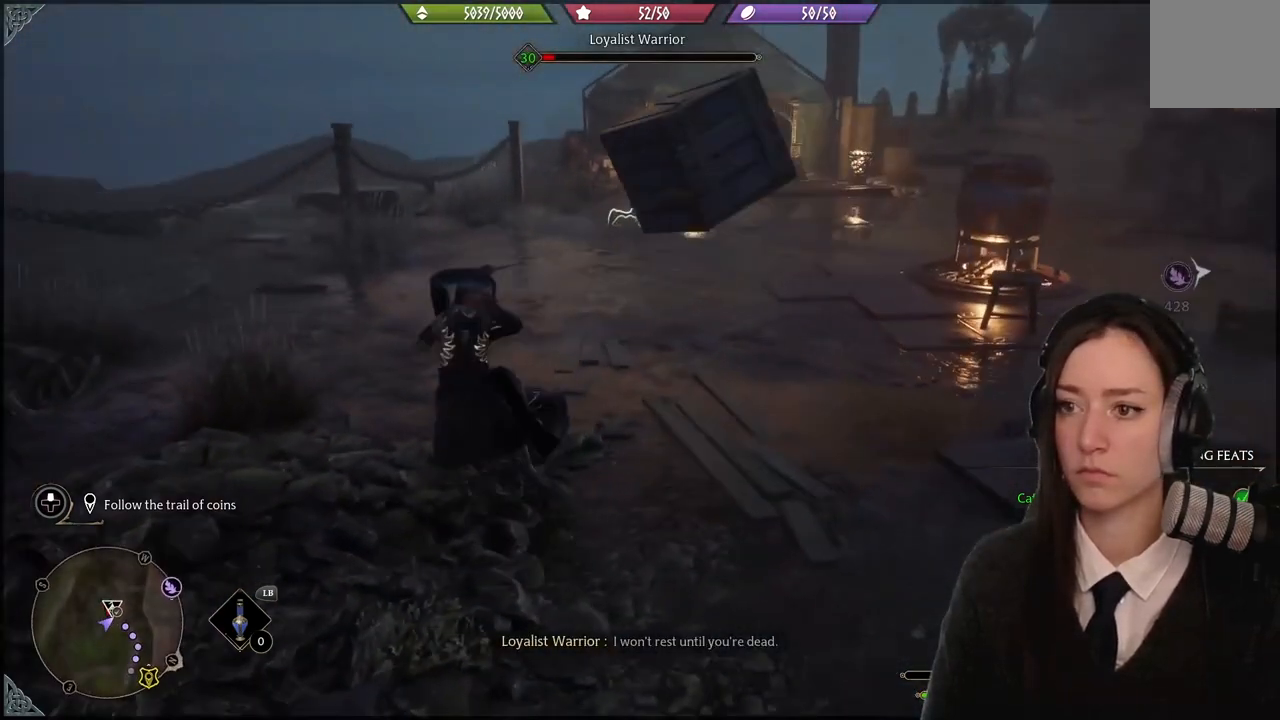
{"buttons": [], "left_stick": "up-left", "right_stick": "center", "events": [[100, "left_stick", "up"], [200, "left_stick", "up-left"]]}
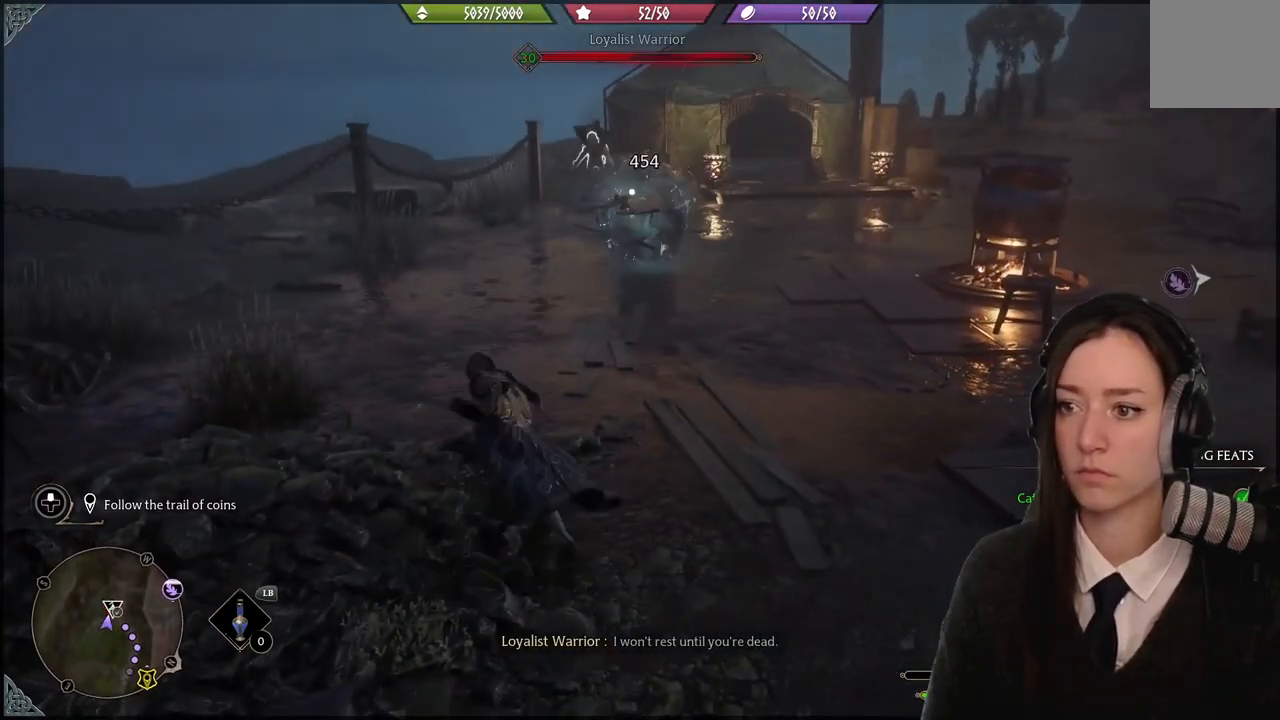
{"buttons": [], "left_stick": "up-left", "right_stick": "center", "events": [[100, "right_stick", "up-right"], [400, "right_stick", "center"]]}